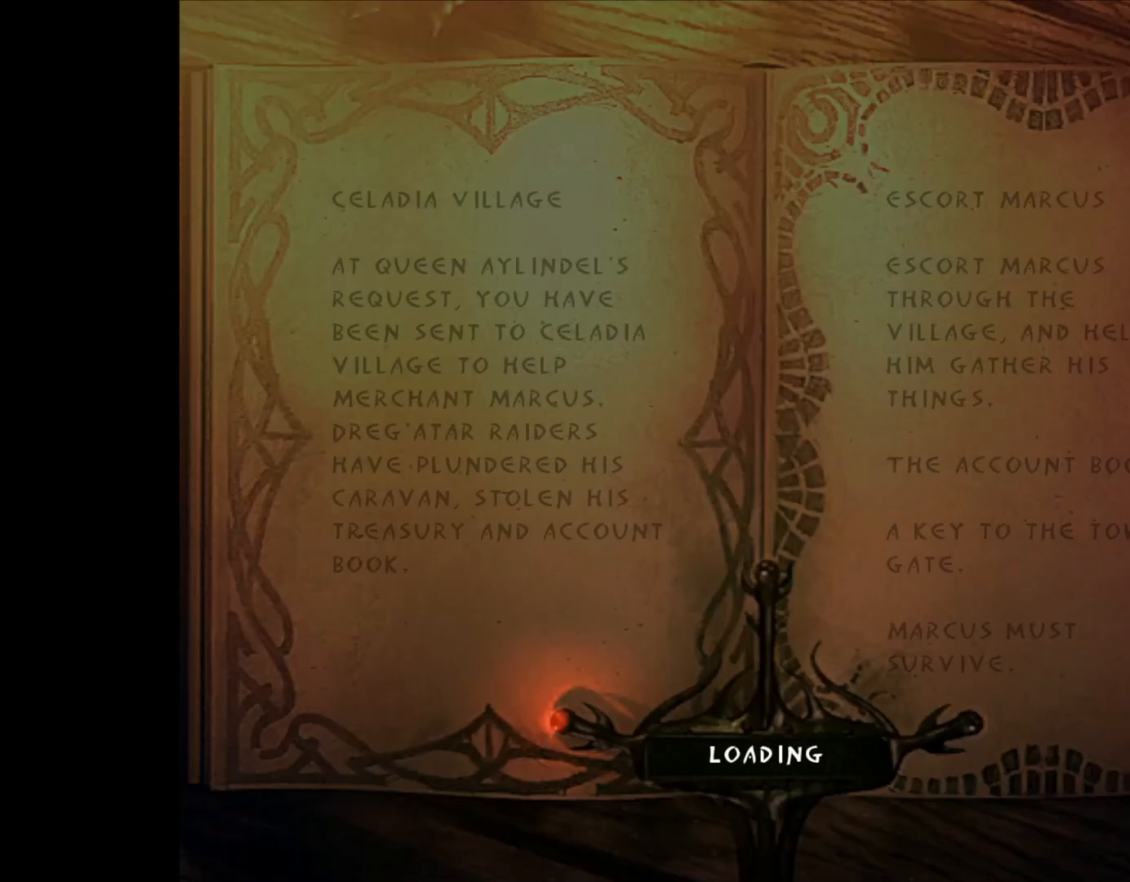
Gameplay with keyboard and mouse; each line is a JSON object with the keys and mouse buttons held at the frame after it. "events" lists presses ("down") and releases ("up") of "a", "c", "d", "down", "e", "escape", "f", "g", "left", "q", "right", "s", "space", "tilde", "up", "w", "mouse_left" and "mouse_right" between this image and that frame as [ms after this image, input, new state], when the widget could be followed in between. "mouse_left", "mouse_right" = the "left", "right" buttons of the "mouse" list. No other keys are recorded. Not read: mouse_move other_keys.
{"keys": [], "mouse": [], "events": []}
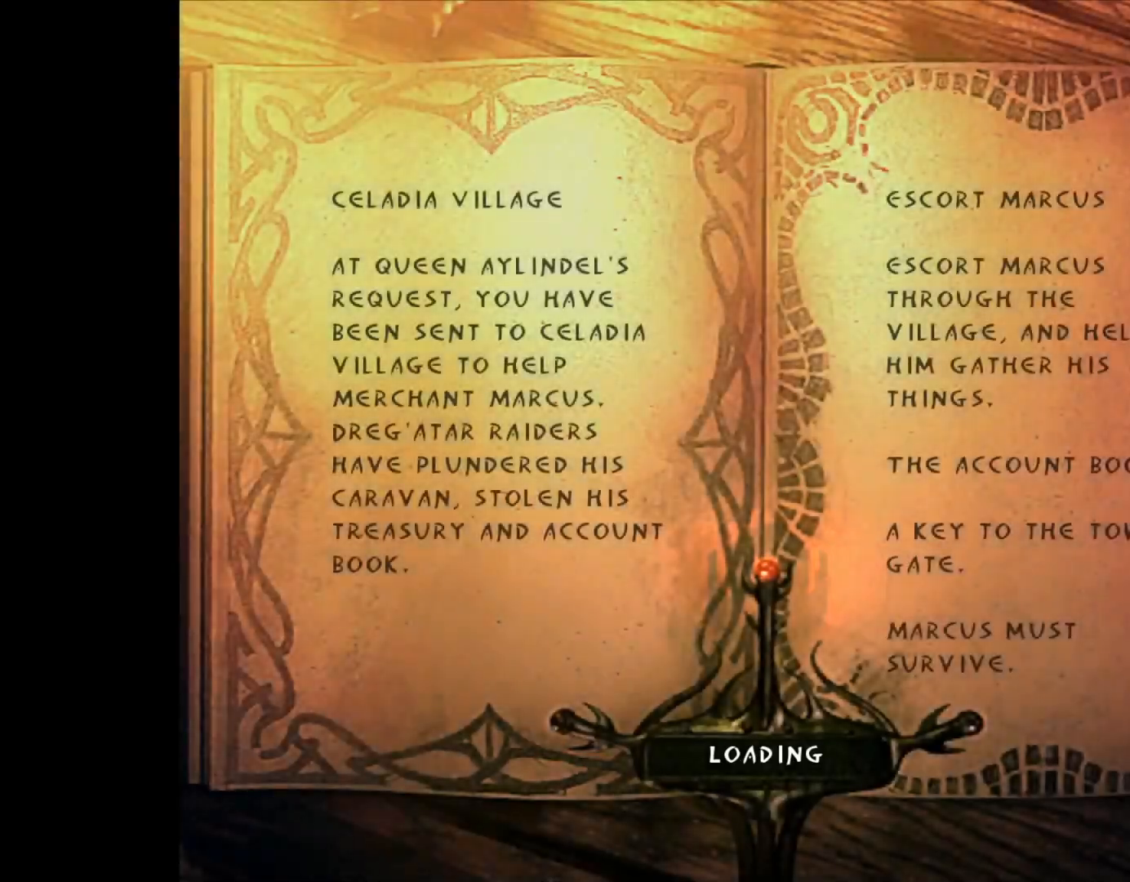
{"keys": [], "mouse": [], "events": []}
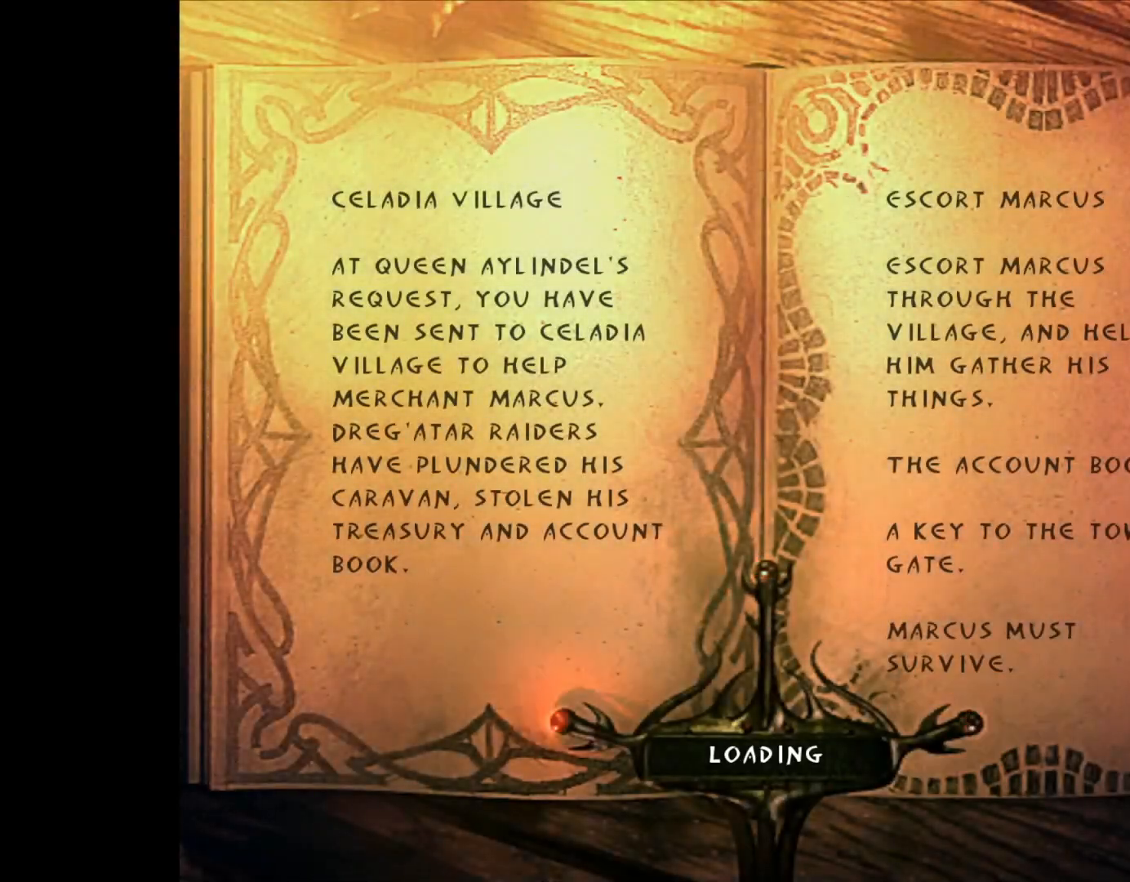
{"keys": [], "mouse": [], "events": []}
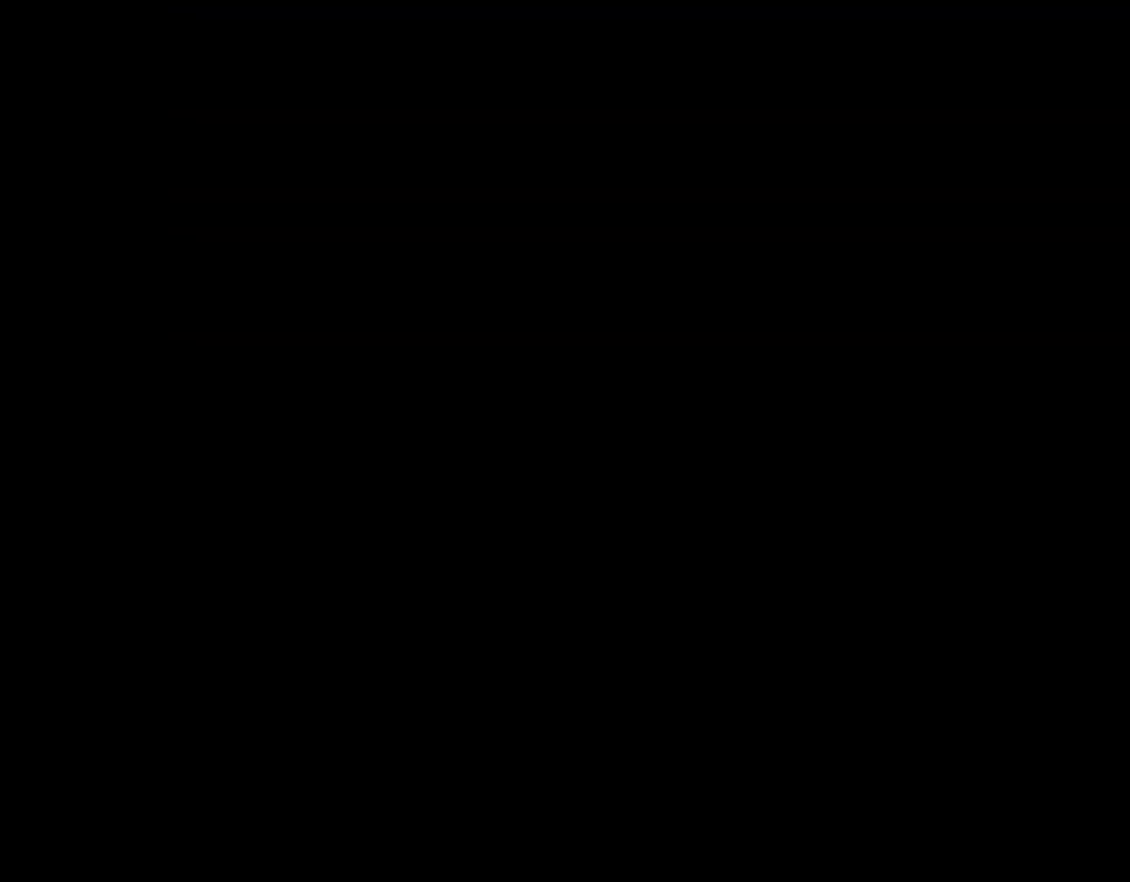
{"keys": [], "mouse": [], "events": []}
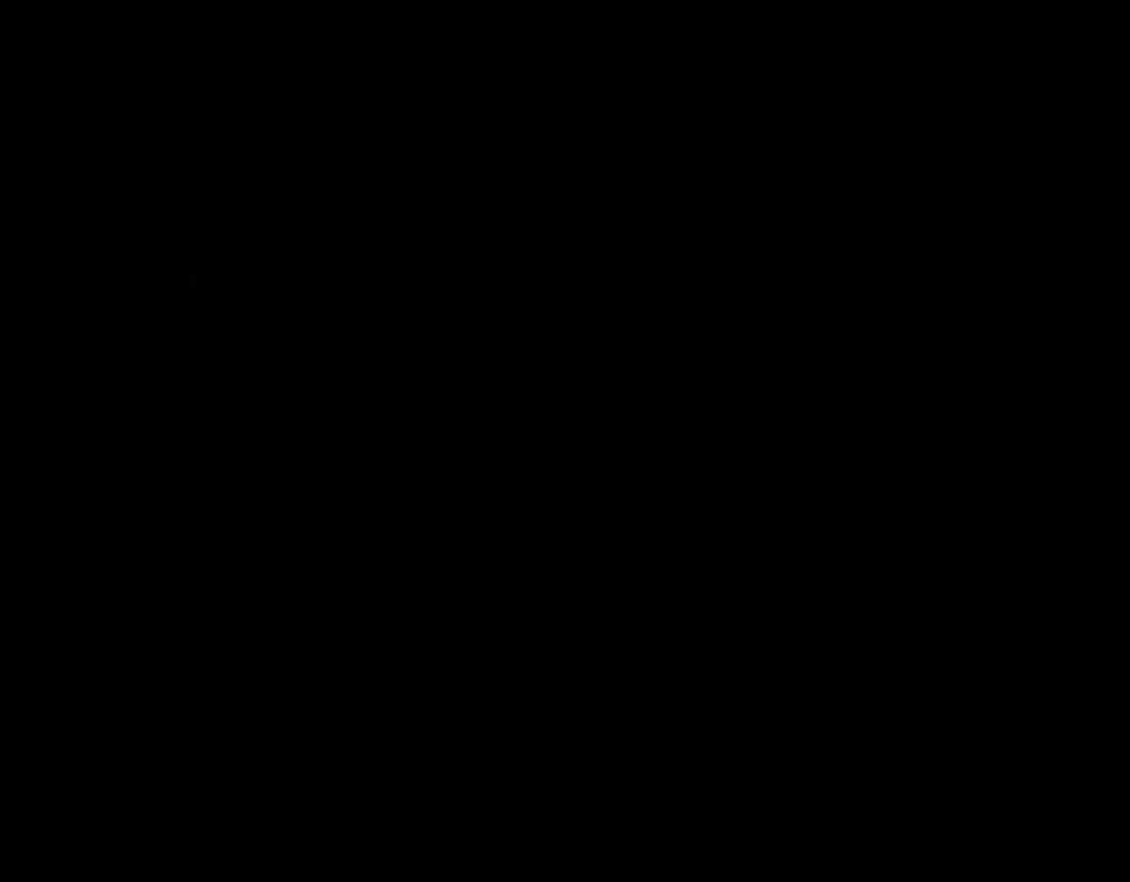
{"keys": ["w"], "mouse": [], "events": [[300, "w", "down"]]}
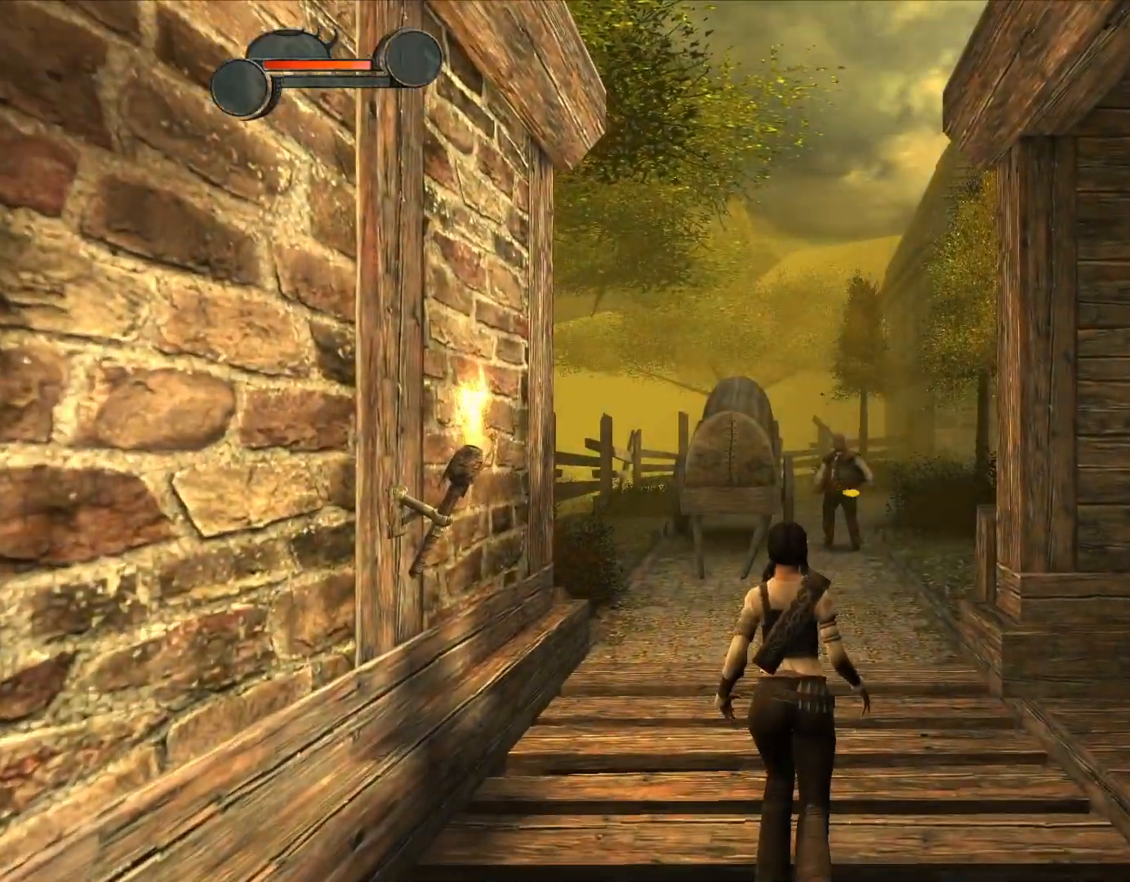
{"keys": ["w"], "mouse": [], "events": [[33, "q", "down"], [133, "q", "up"], [183, "e", "down"], [267, "e", "up"]]}
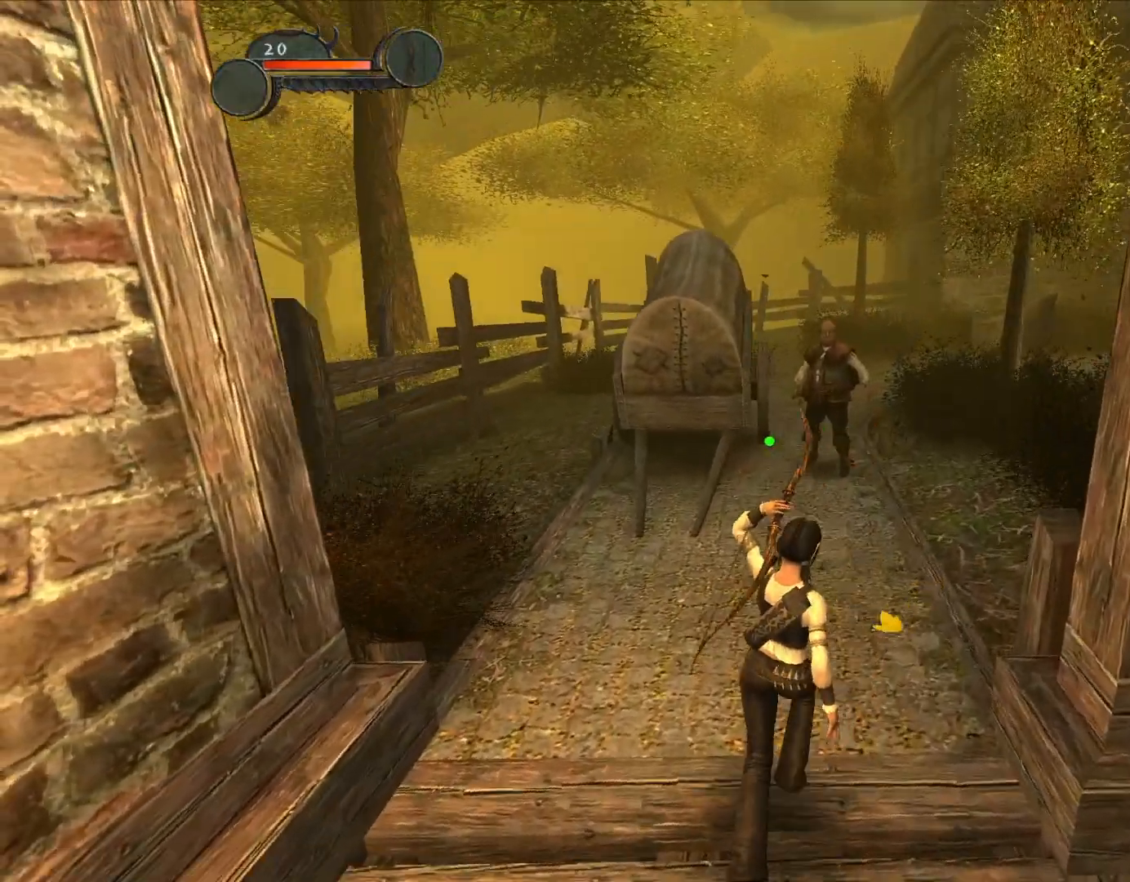
{"keys": ["w"], "mouse": [], "events": []}
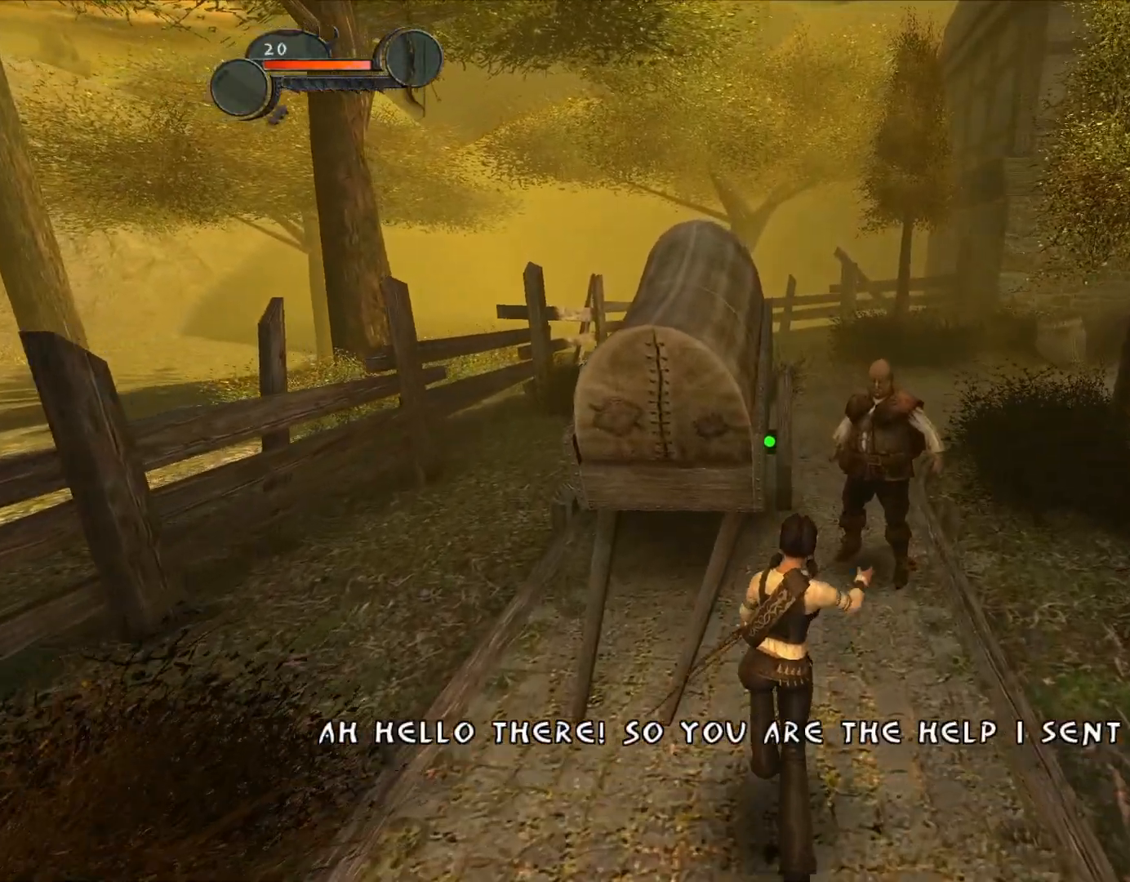
{"keys": ["space", "w"], "mouse": [], "events": [[250, "space", "down"]]}
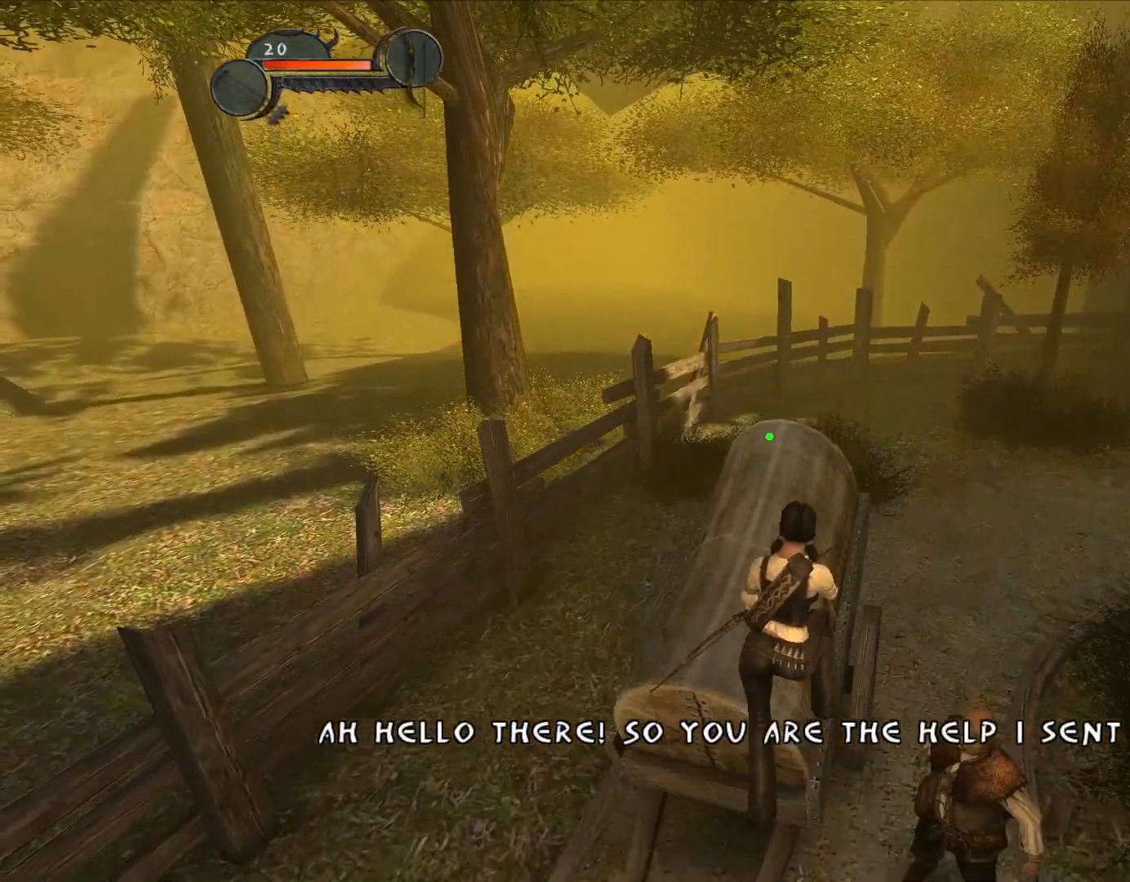
{"keys": [], "mouse": [], "events": [[367, "space", "up"], [367, "w", "up"]]}
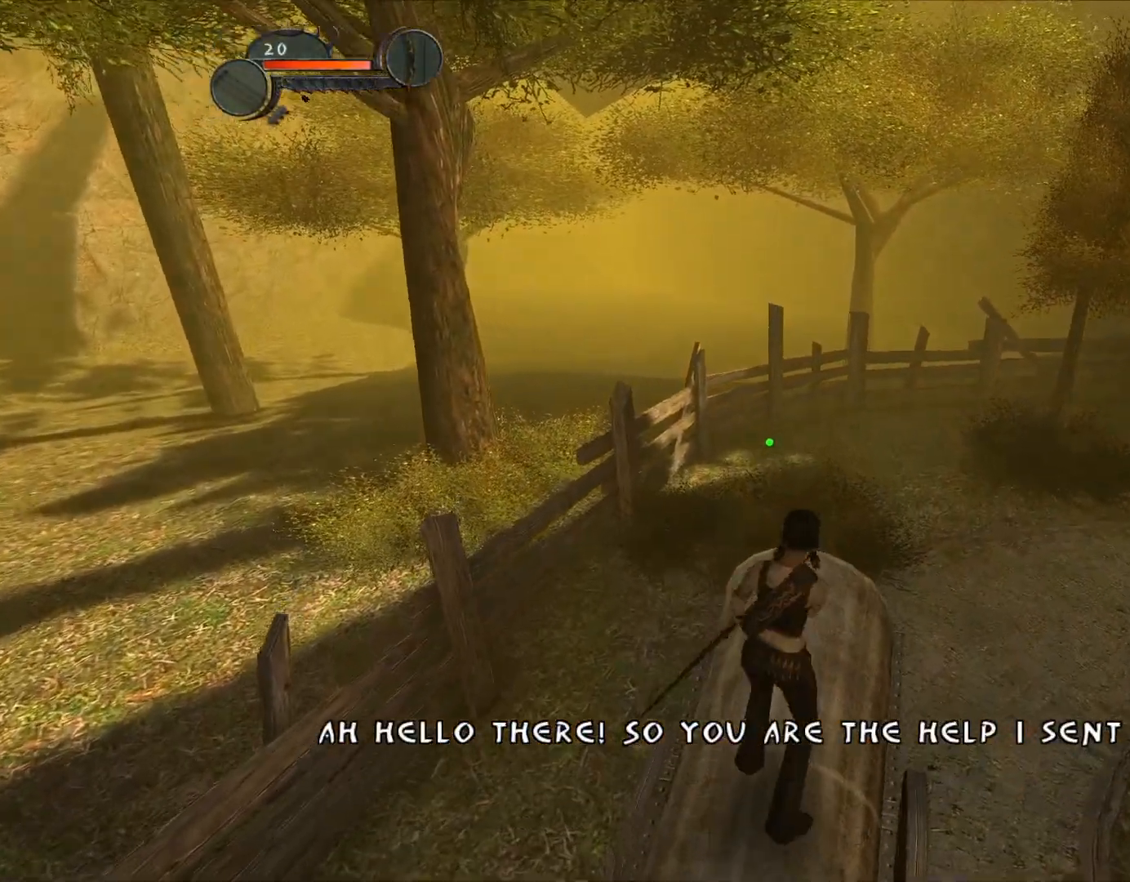
{"keys": [], "mouse": [], "events": []}
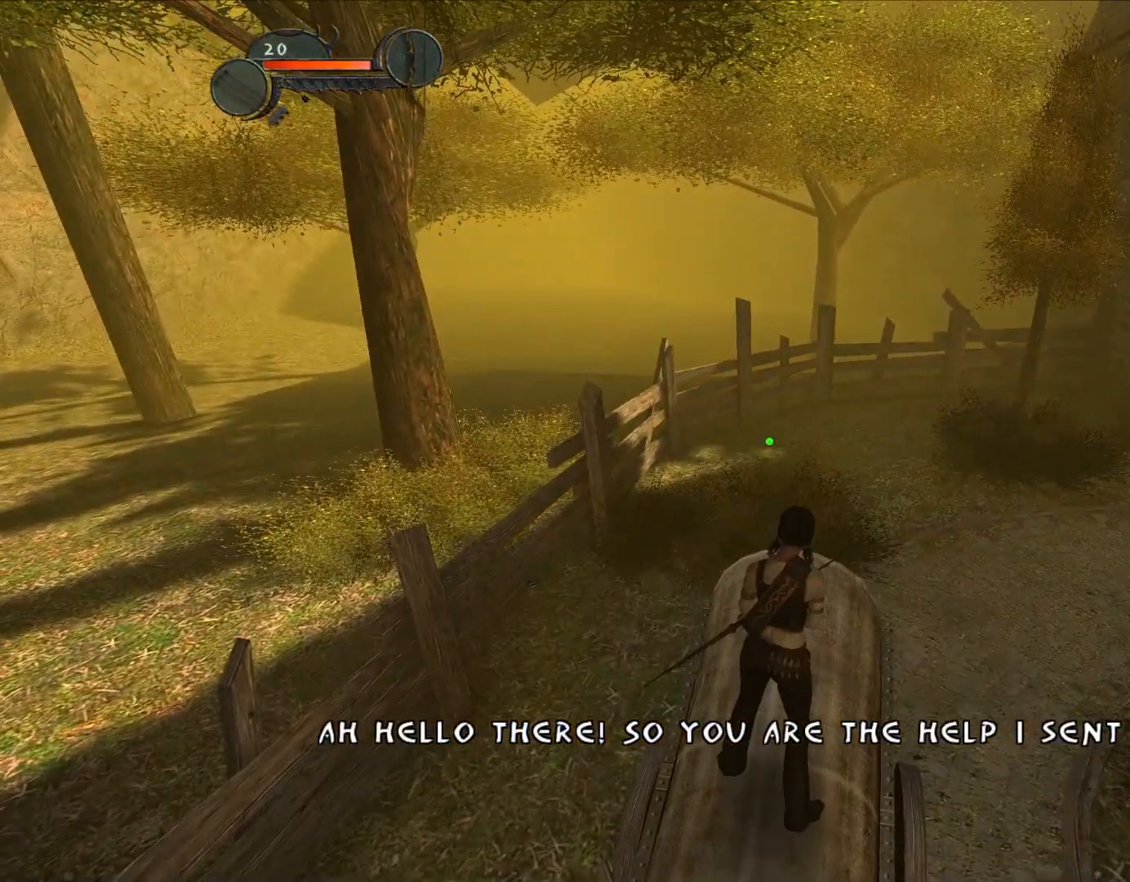
{"keys": [], "mouse": [], "events": [[17, "w", "down"], [167, "w", "up"]]}
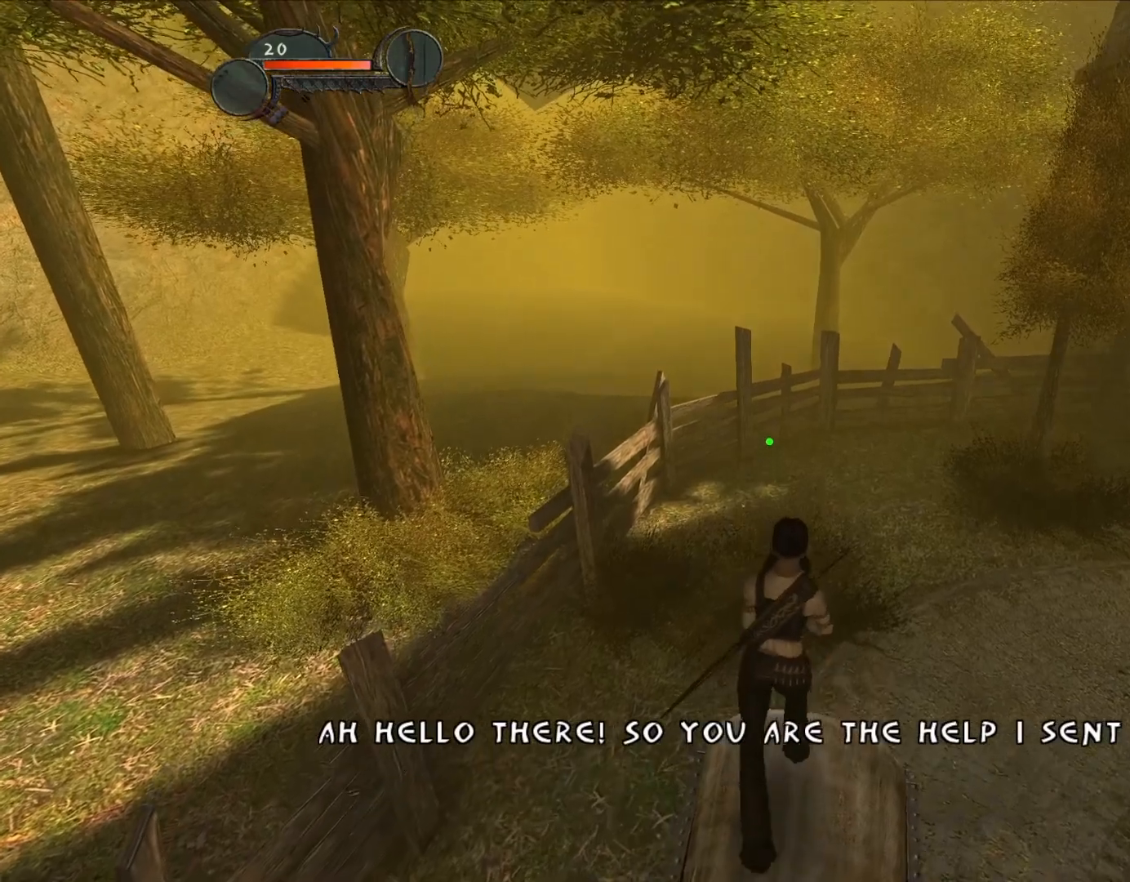
{"keys": [], "mouse": [], "events": []}
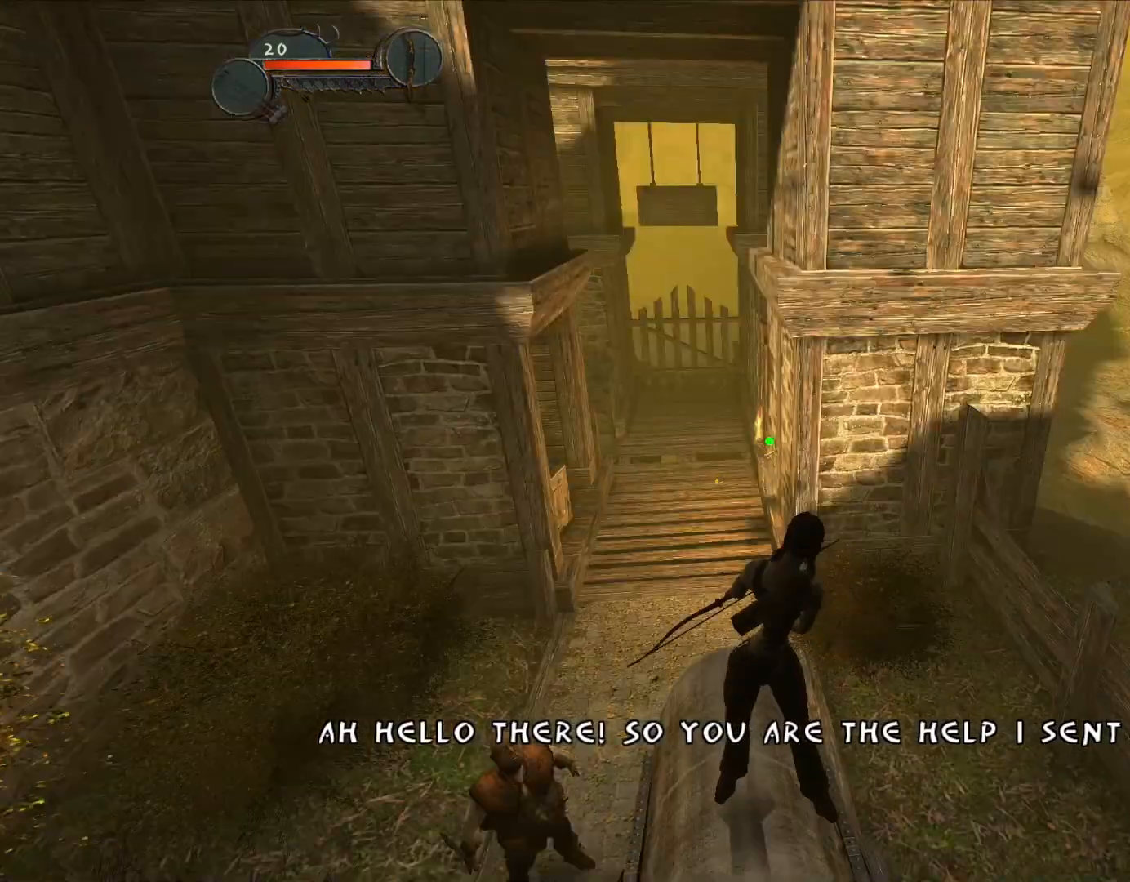
{"keys": [], "mouse": [], "events": []}
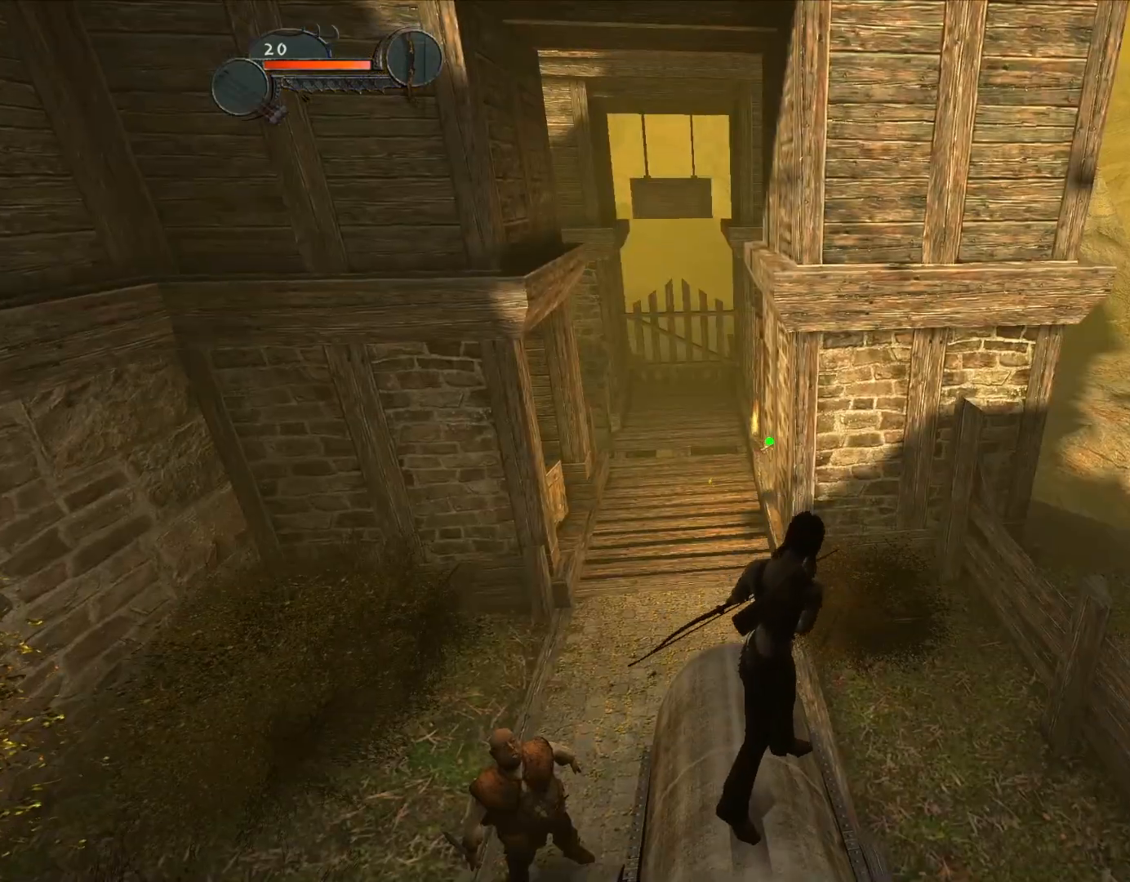
{"keys": [], "mouse": [], "events": []}
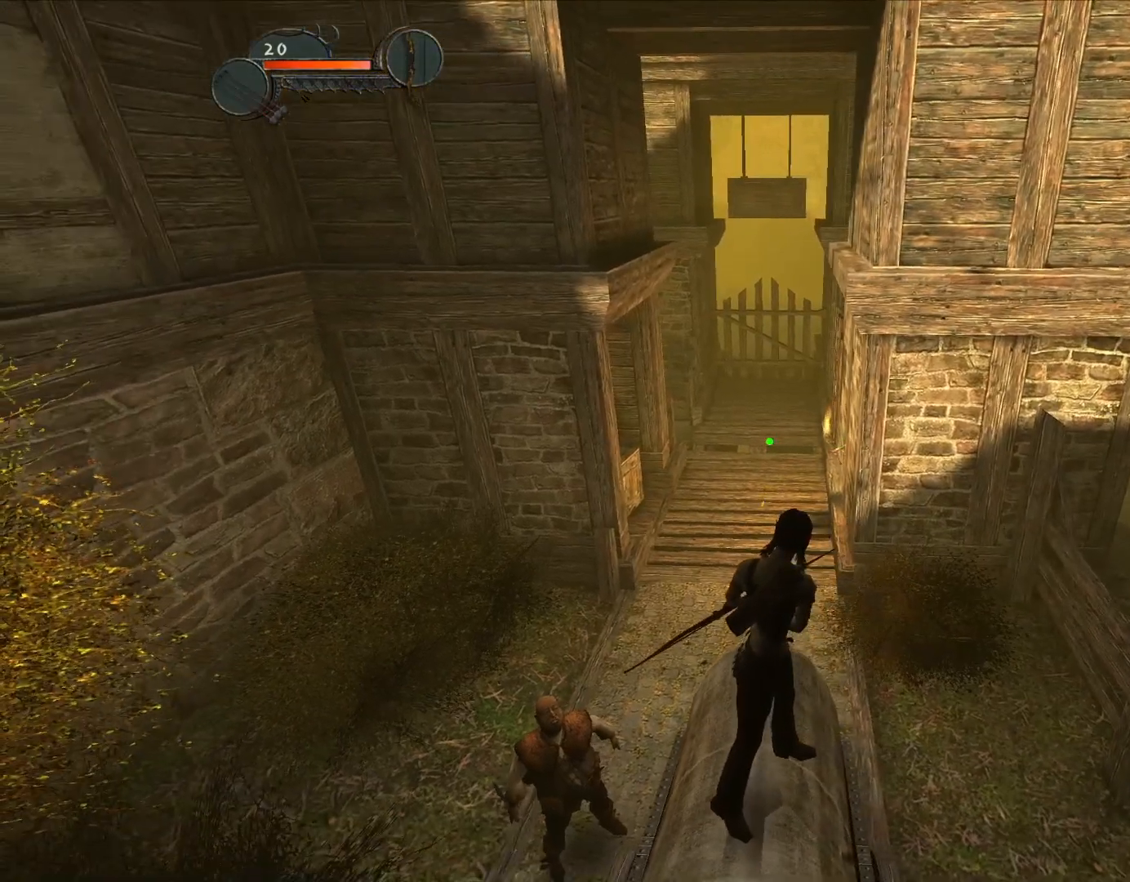
{"keys": [], "mouse": [], "events": [[33, "s", "down"], [83, "s", "up"]]}
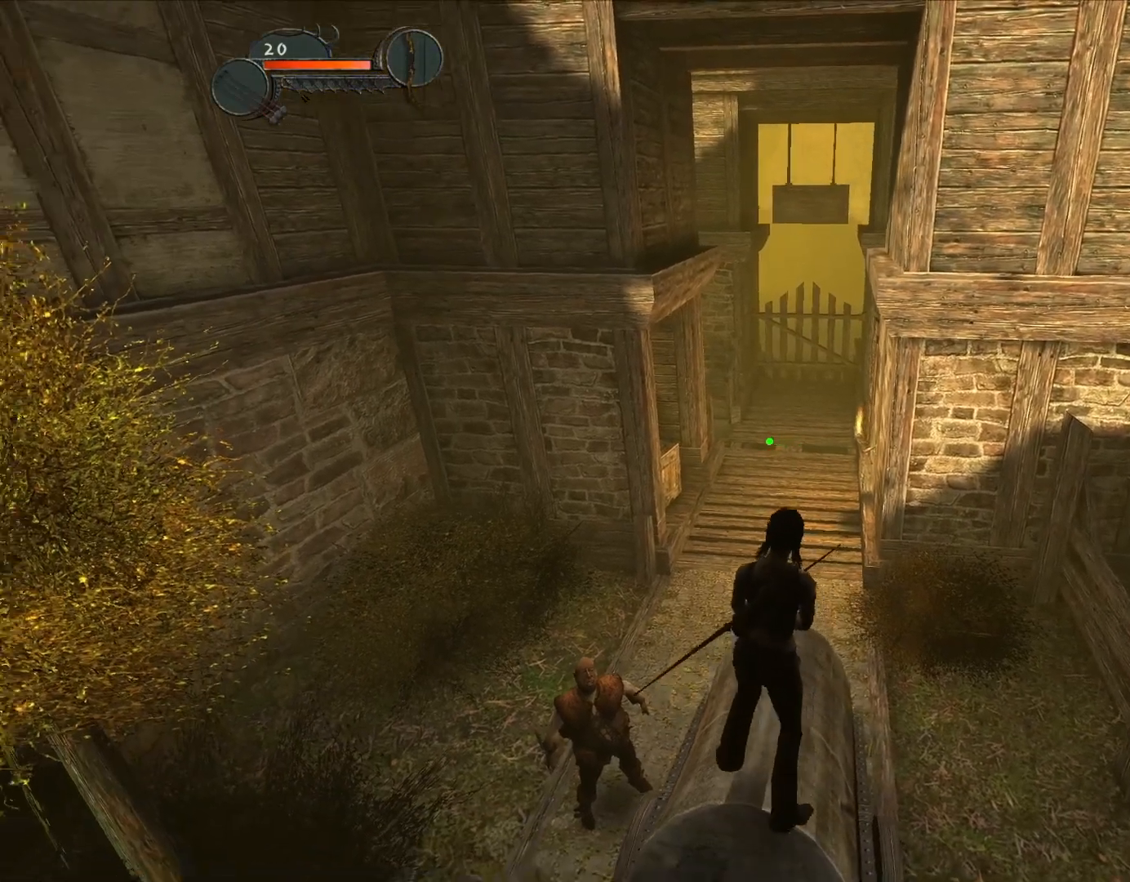
{"keys": [], "mouse": [], "events": []}
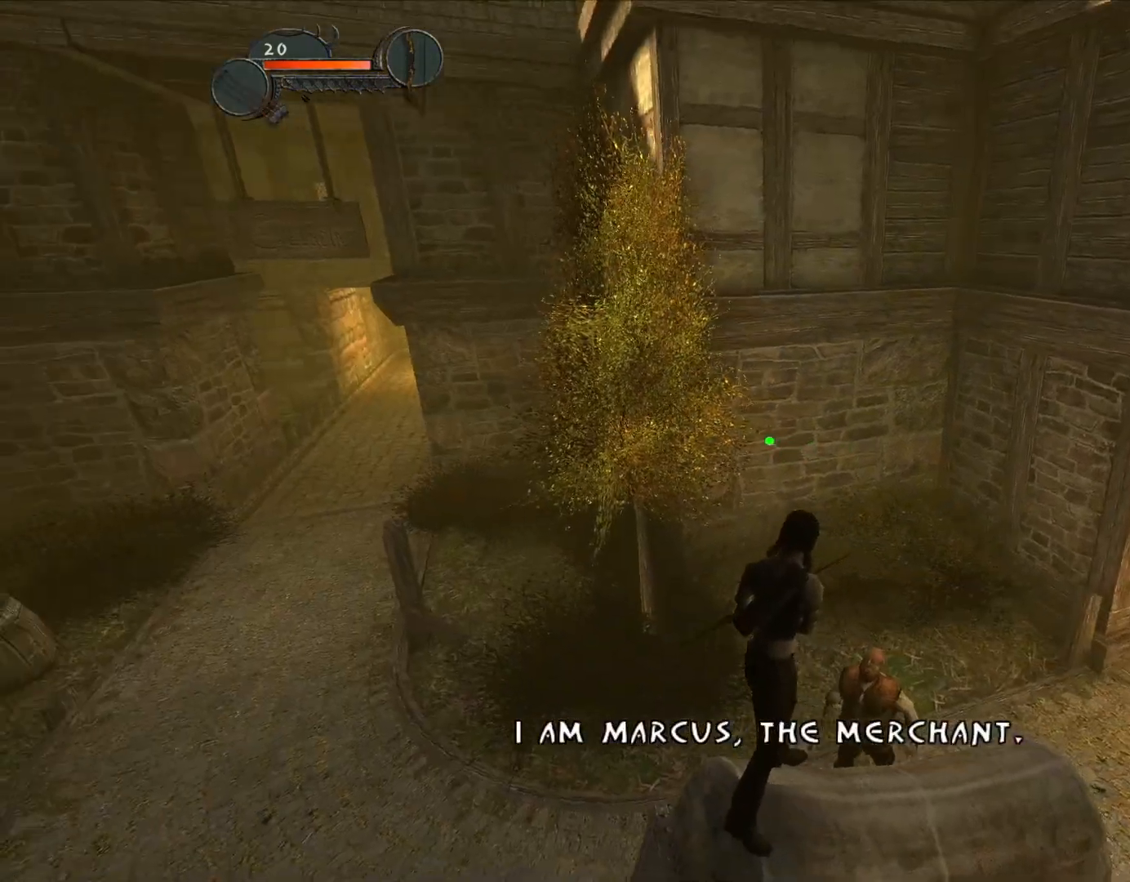
{"keys": [], "mouse": [], "events": []}
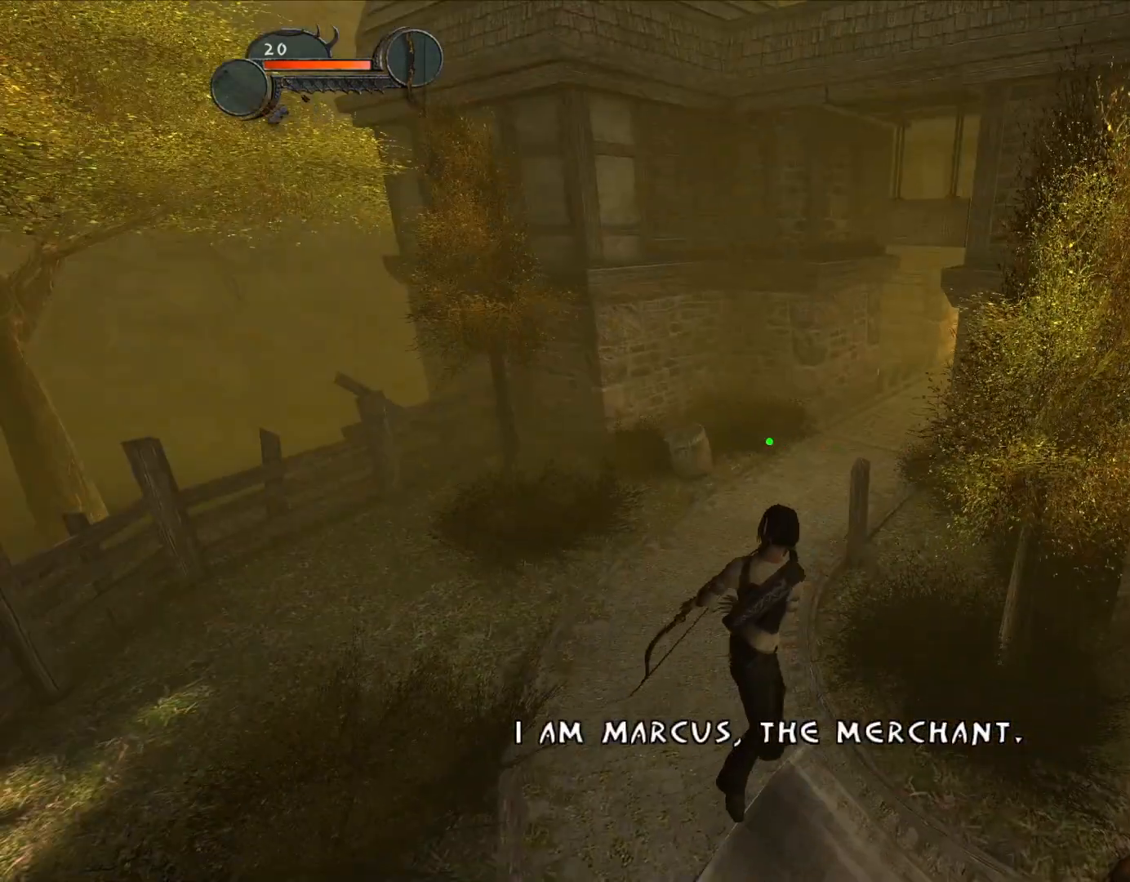
{"keys": [], "mouse": [], "events": []}
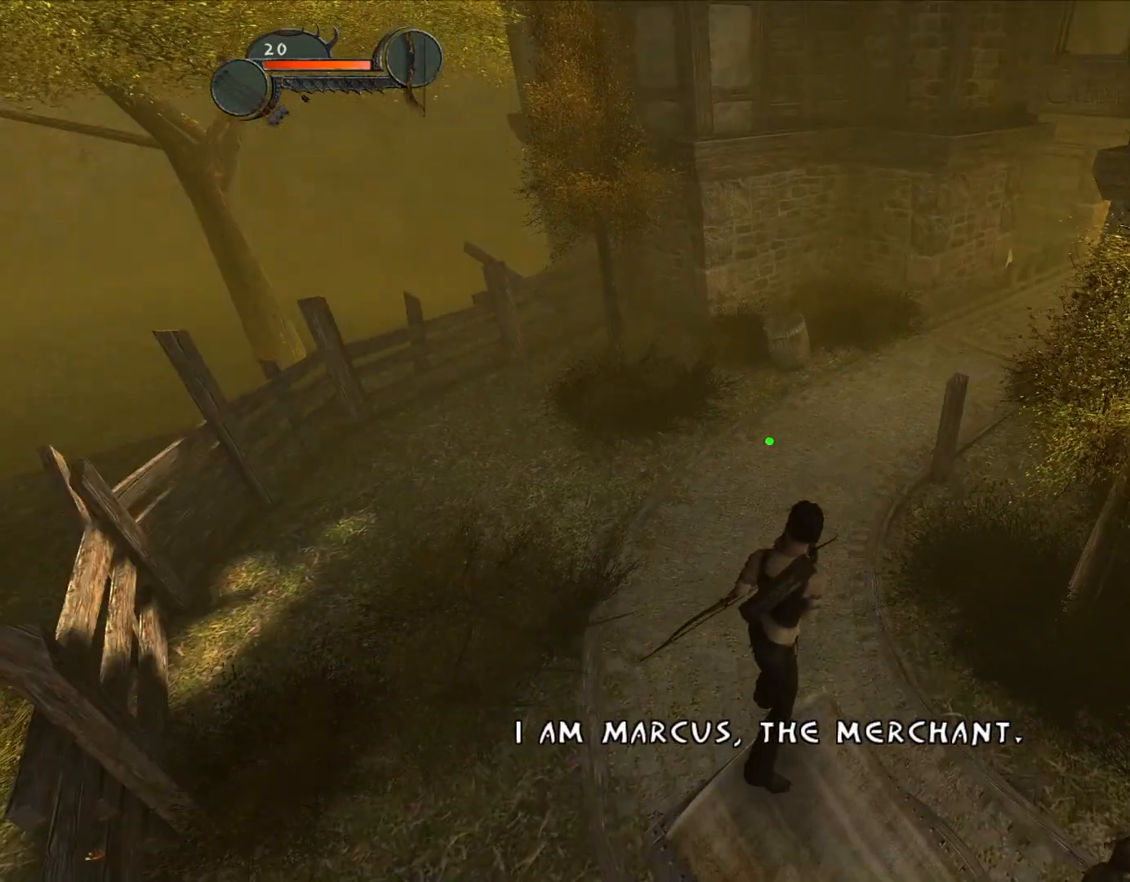
{"keys": ["a", "w"], "mouse": [], "events": [[383, "w", "down"], [433, "a", "down"]]}
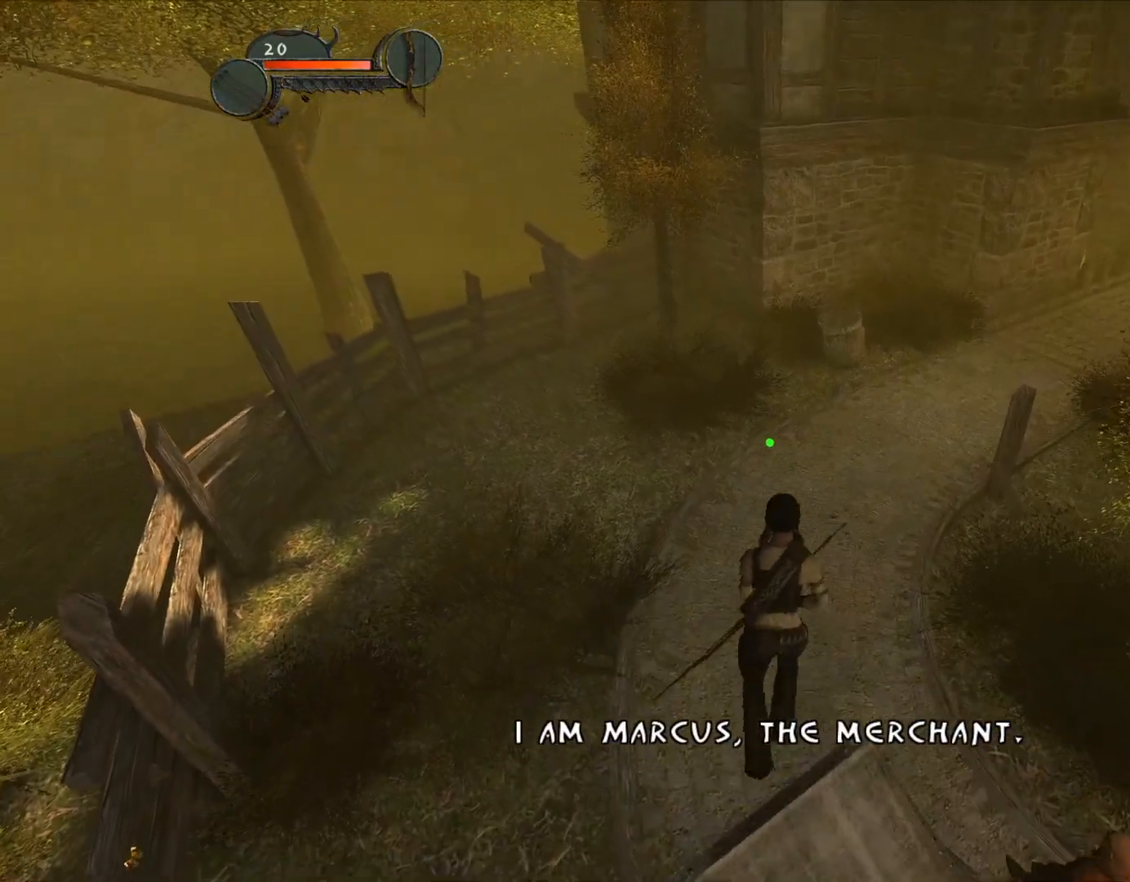
{"keys": ["a", "w"], "mouse": [], "events": []}
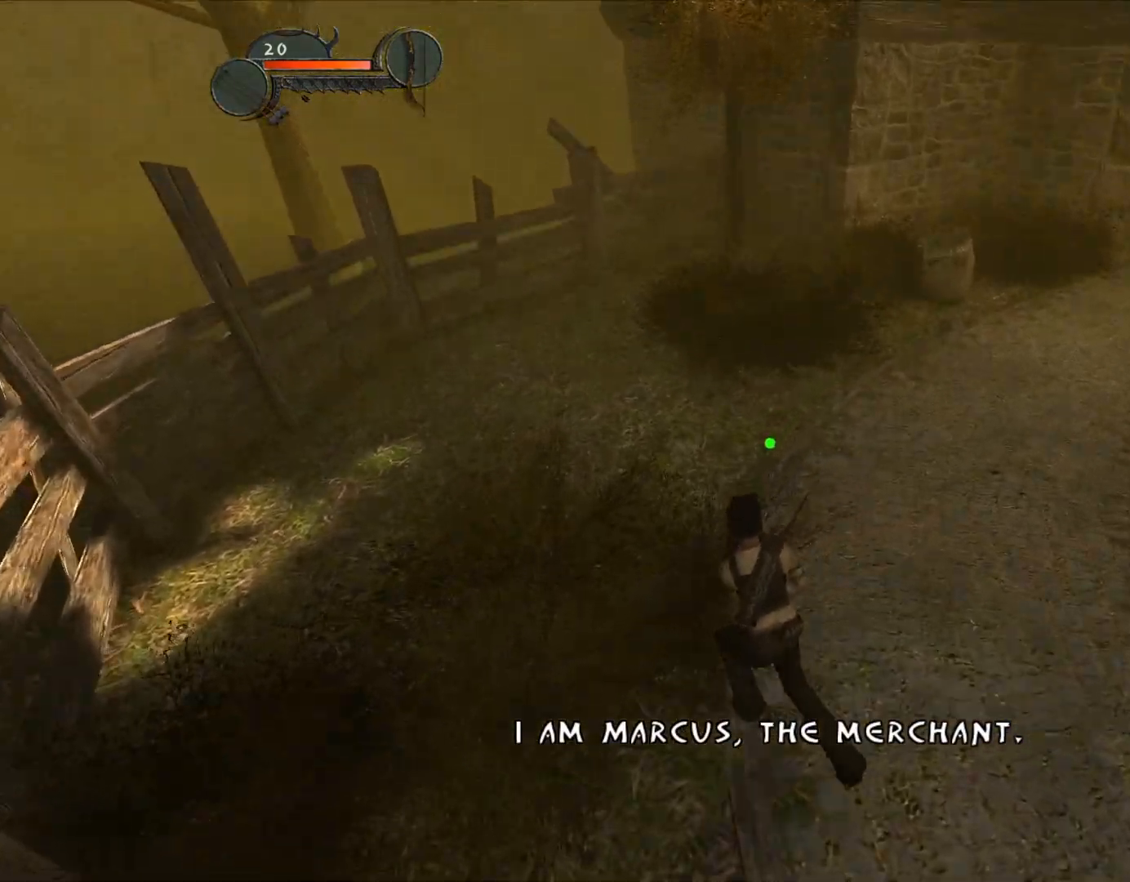
{"keys": ["a", "w"], "mouse": [], "events": []}
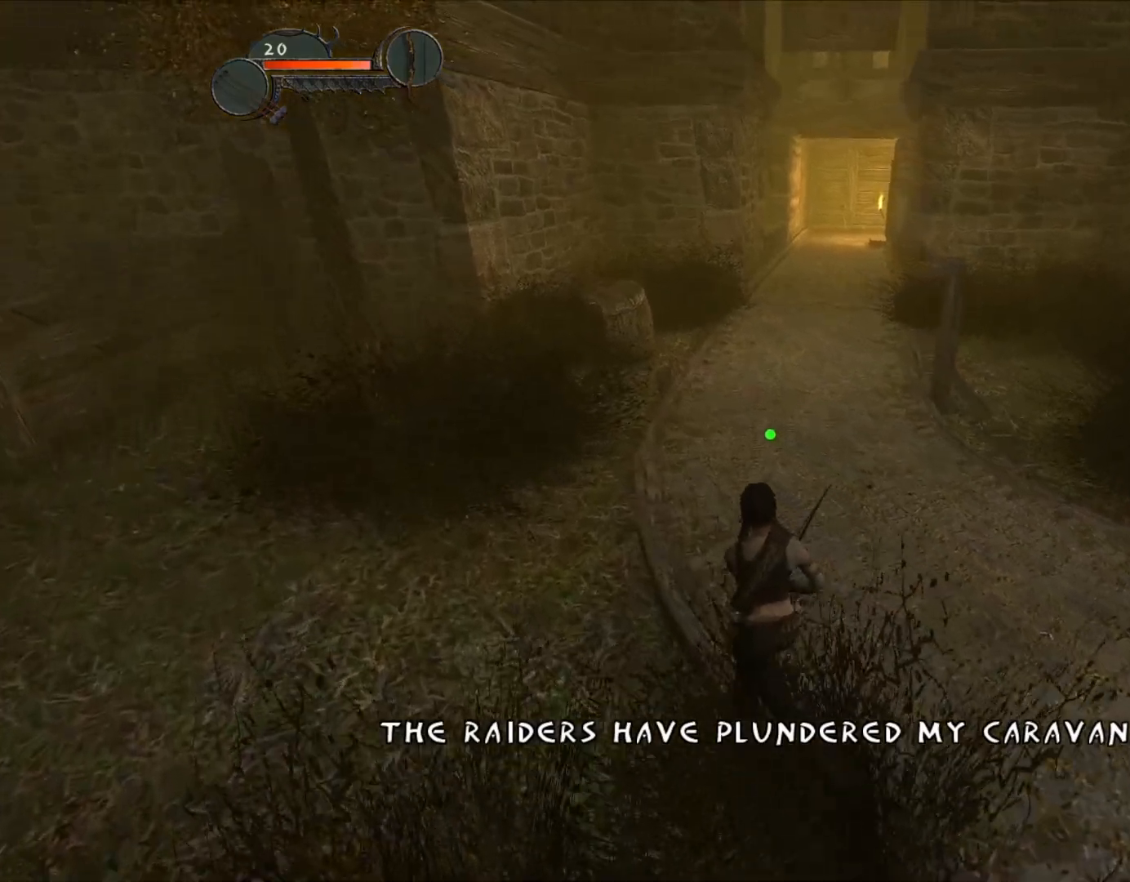
{"keys": ["a", "w"], "mouse": [], "events": []}
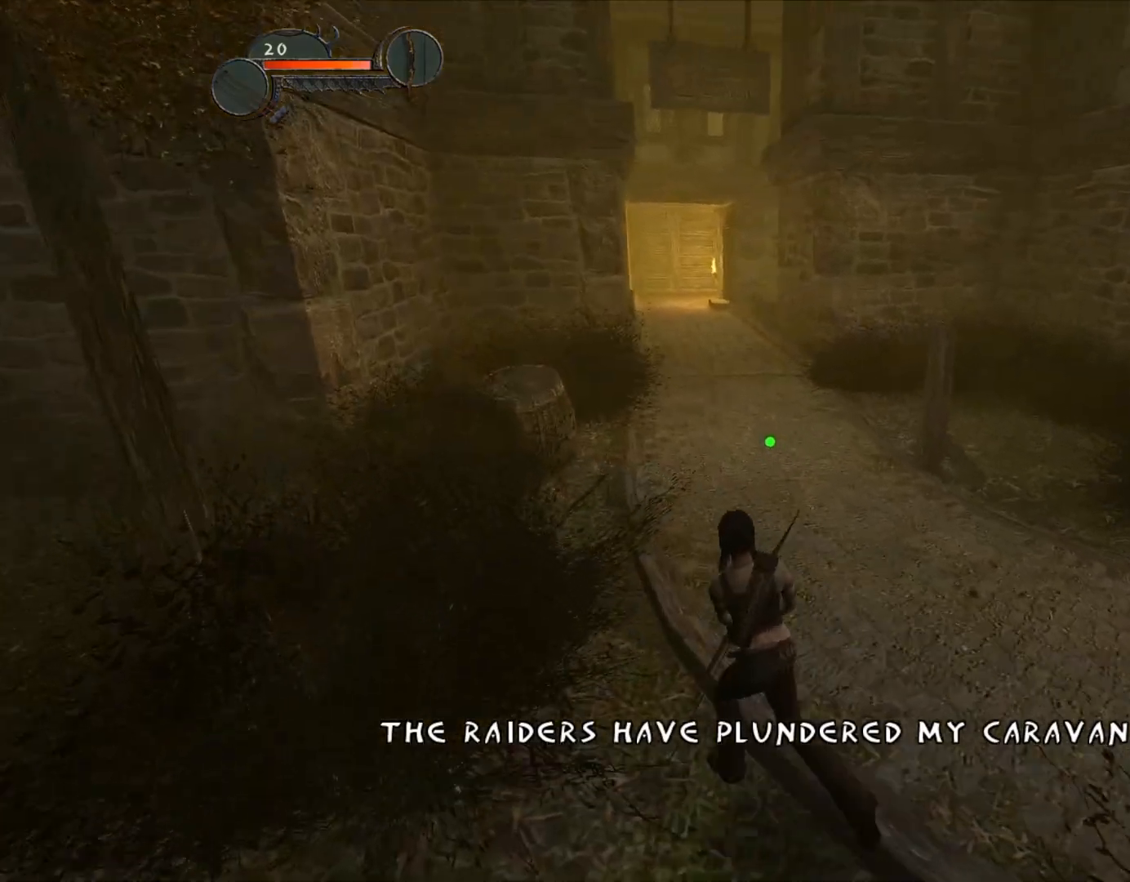
{"keys": ["a", "w"], "mouse": [], "events": []}
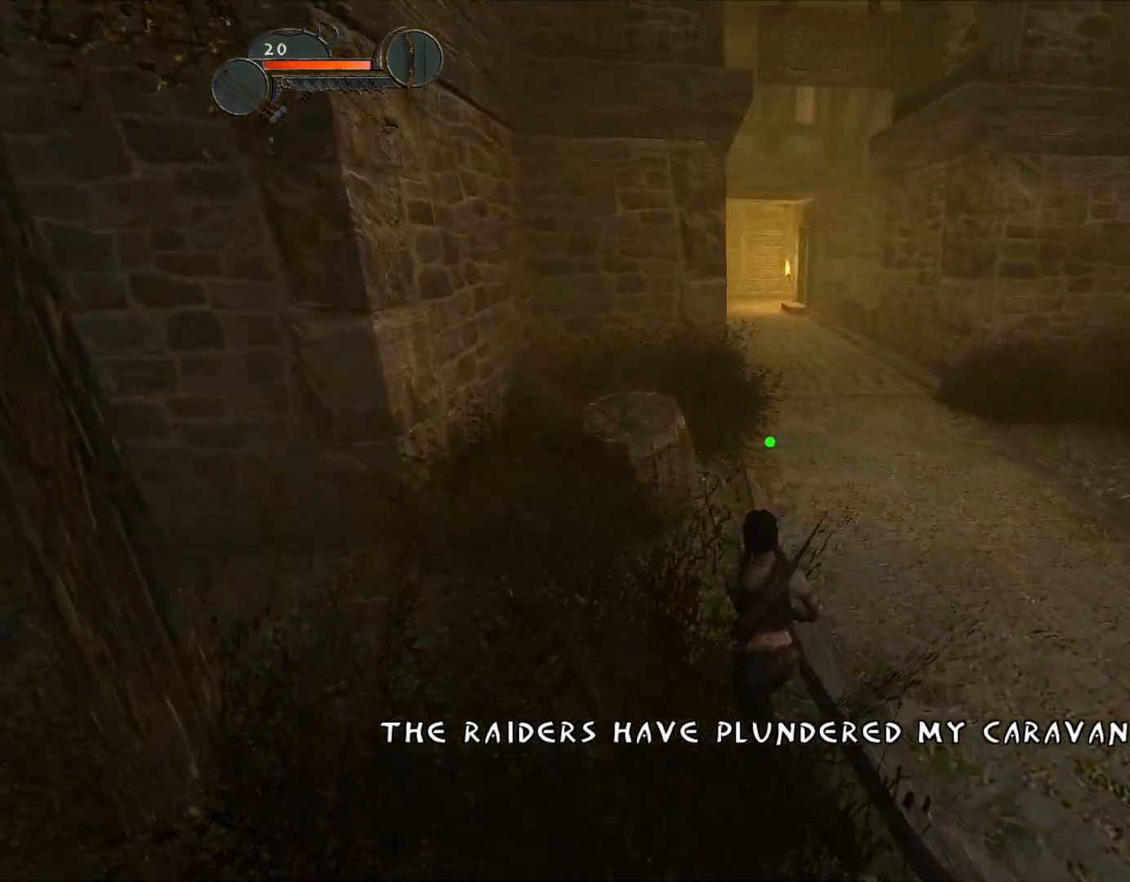
{"keys": ["w"], "mouse": [], "events": [[133, "space", "down"], [267, "a", "up"], [467, "space", "up"]]}
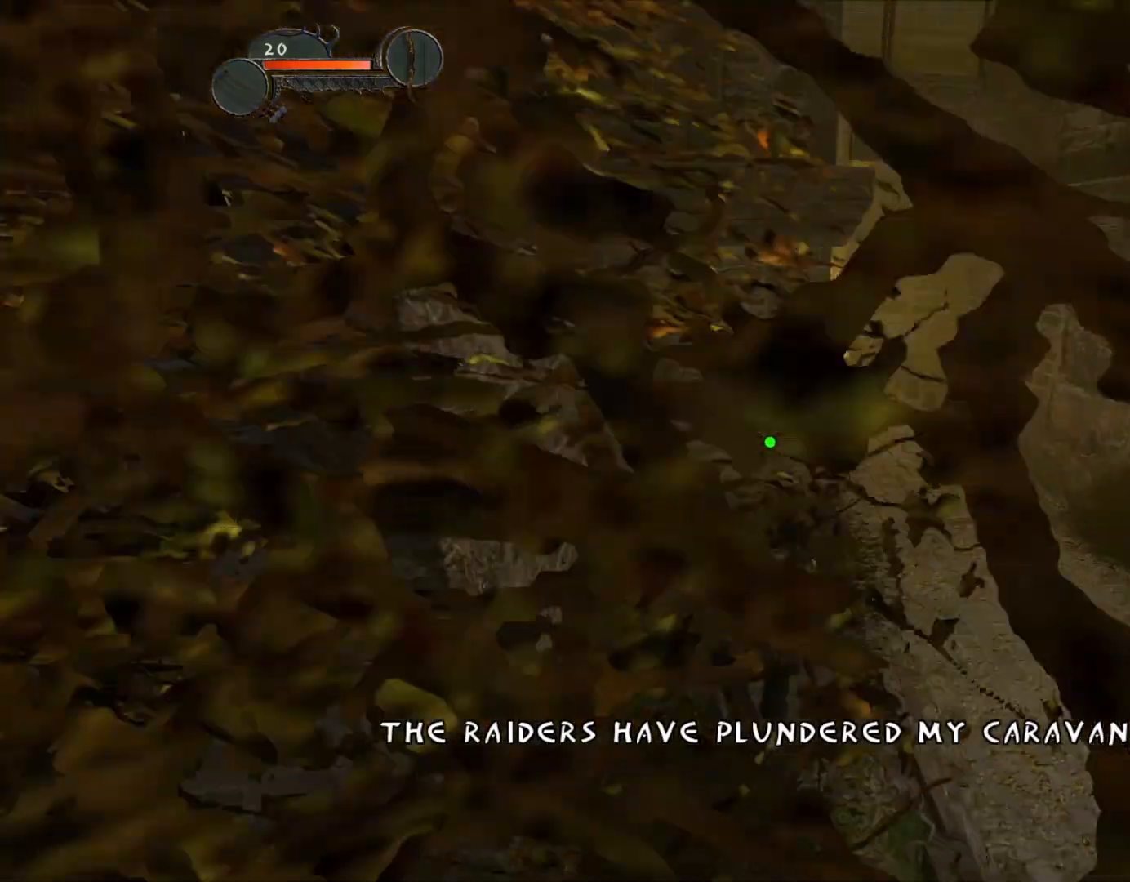
{"keys": [], "mouse": [], "events": [[383, "w", "up"]]}
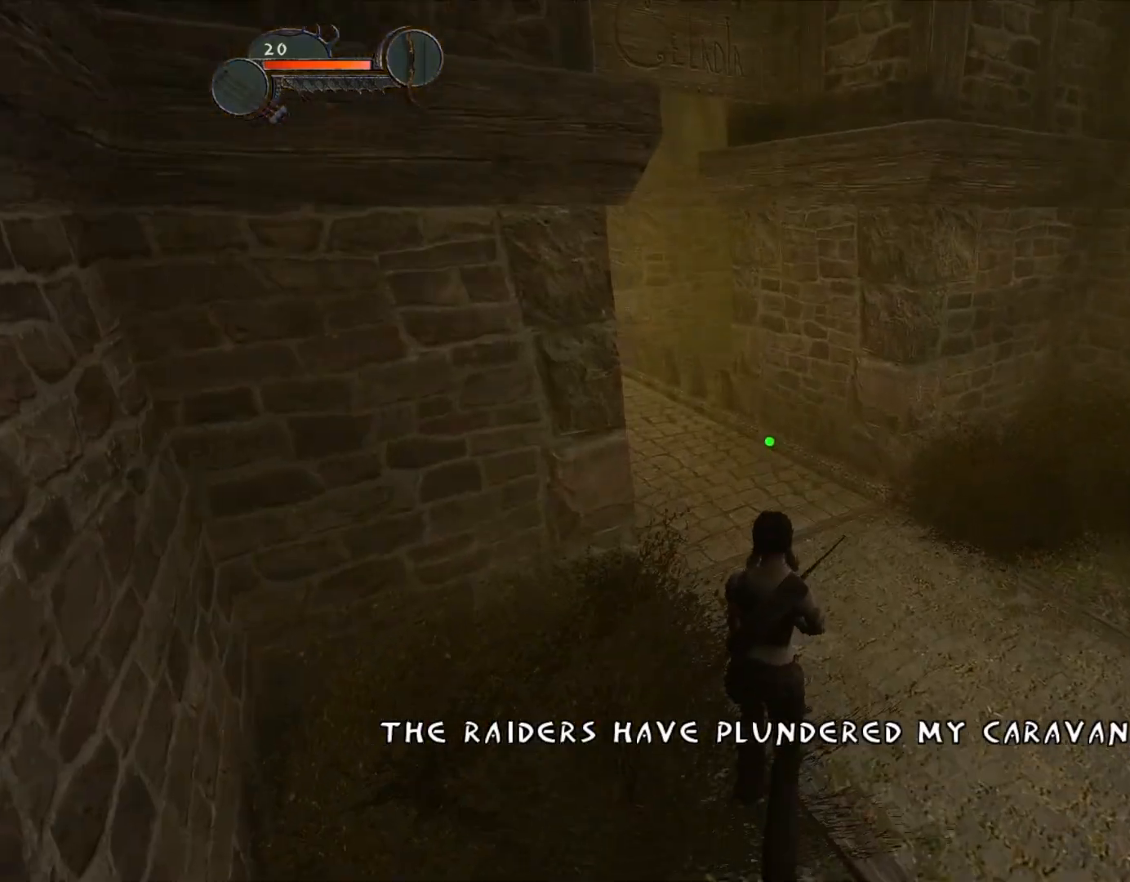
{"keys": [], "mouse": [], "events": []}
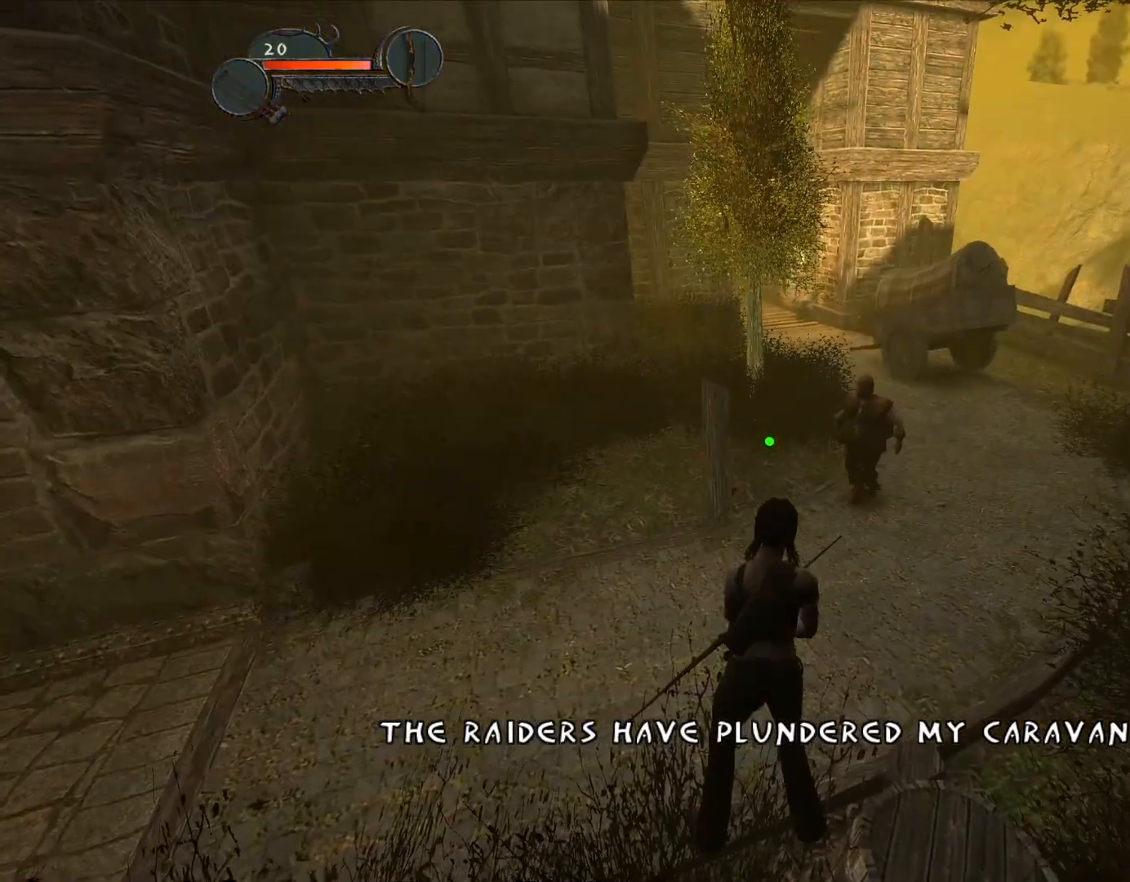
{"keys": [], "mouse": [], "events": []}
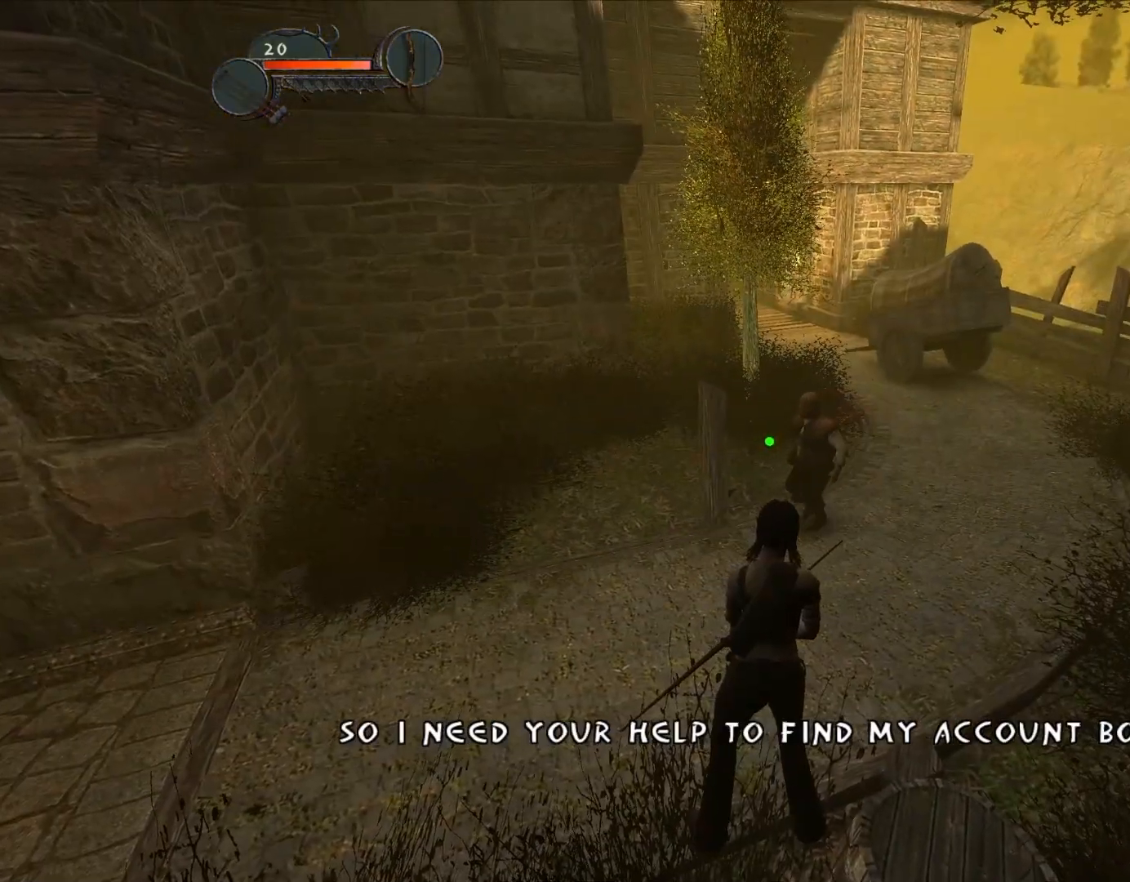
{"keys": [], "mouse": [], "events": []}
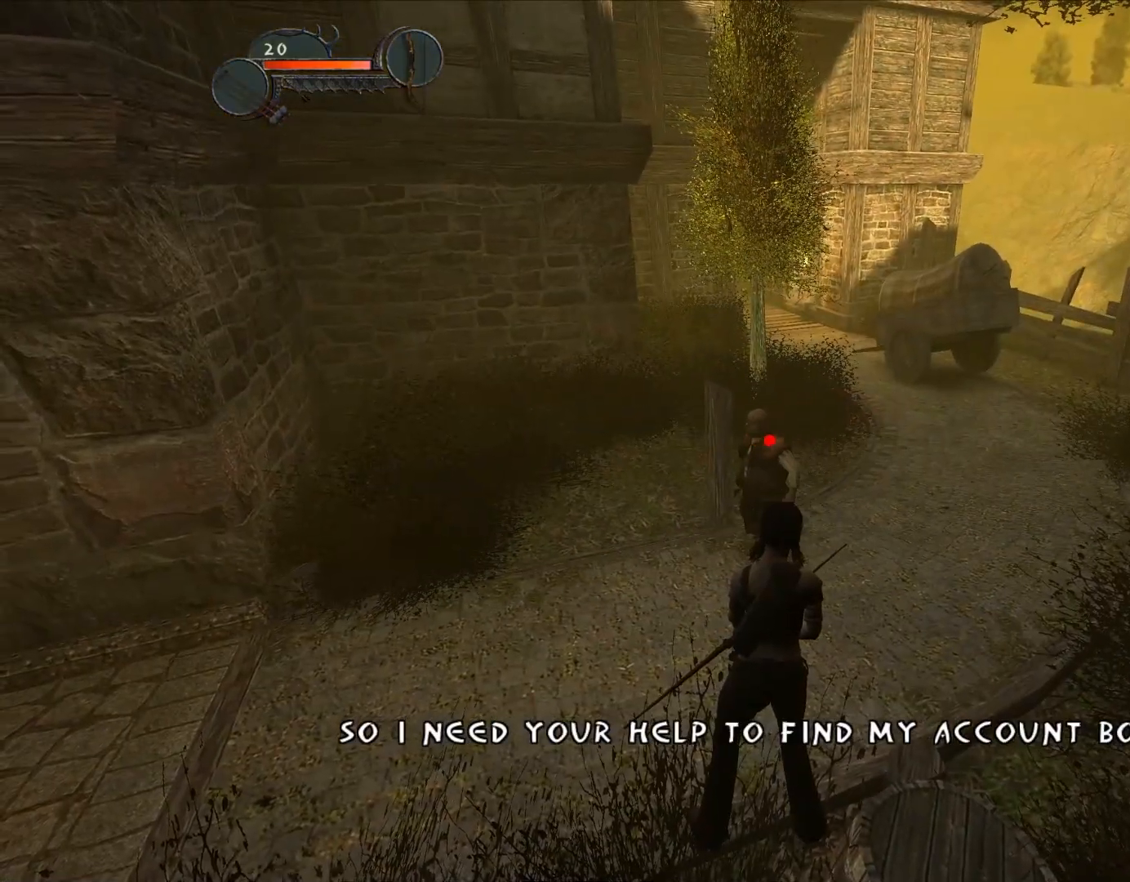
{"keys": [], "mouse": [], "events": []}
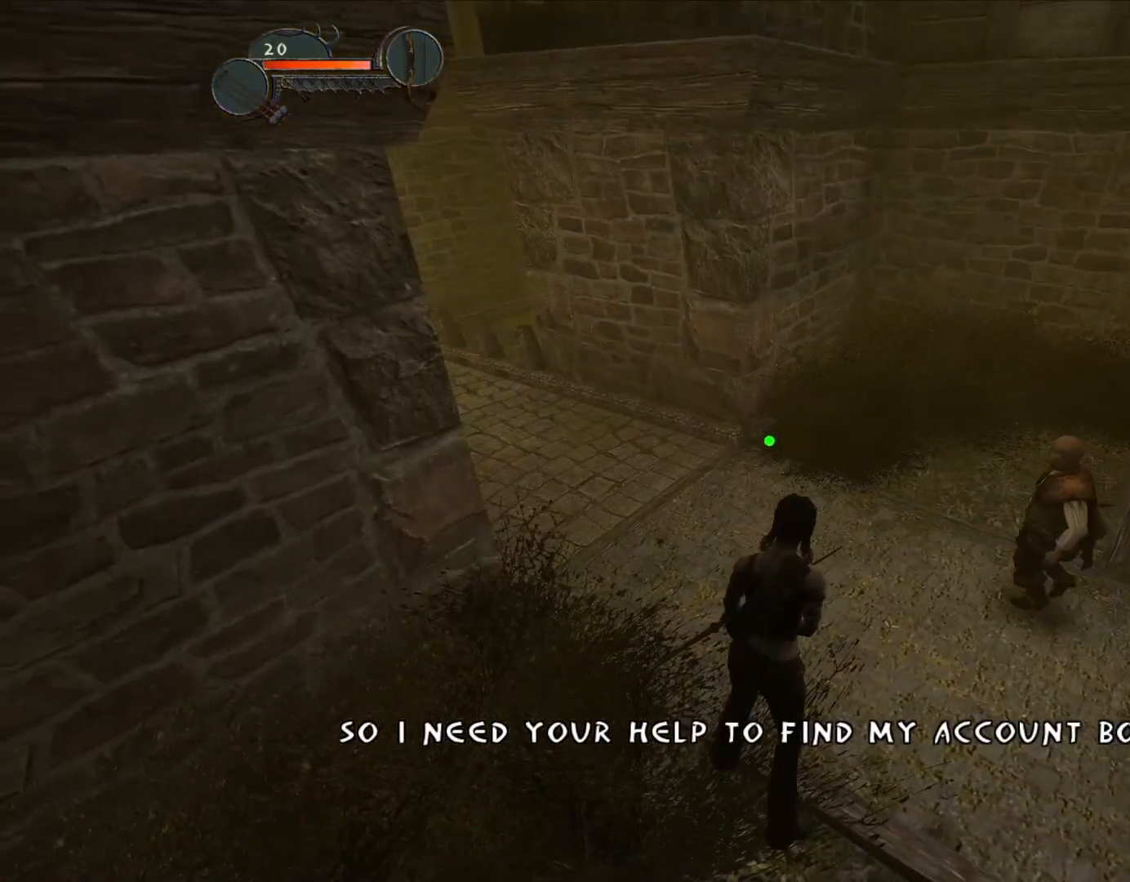
{"keys": ["w"], "mouse": [], "events": [[450, "w", "down"]]}